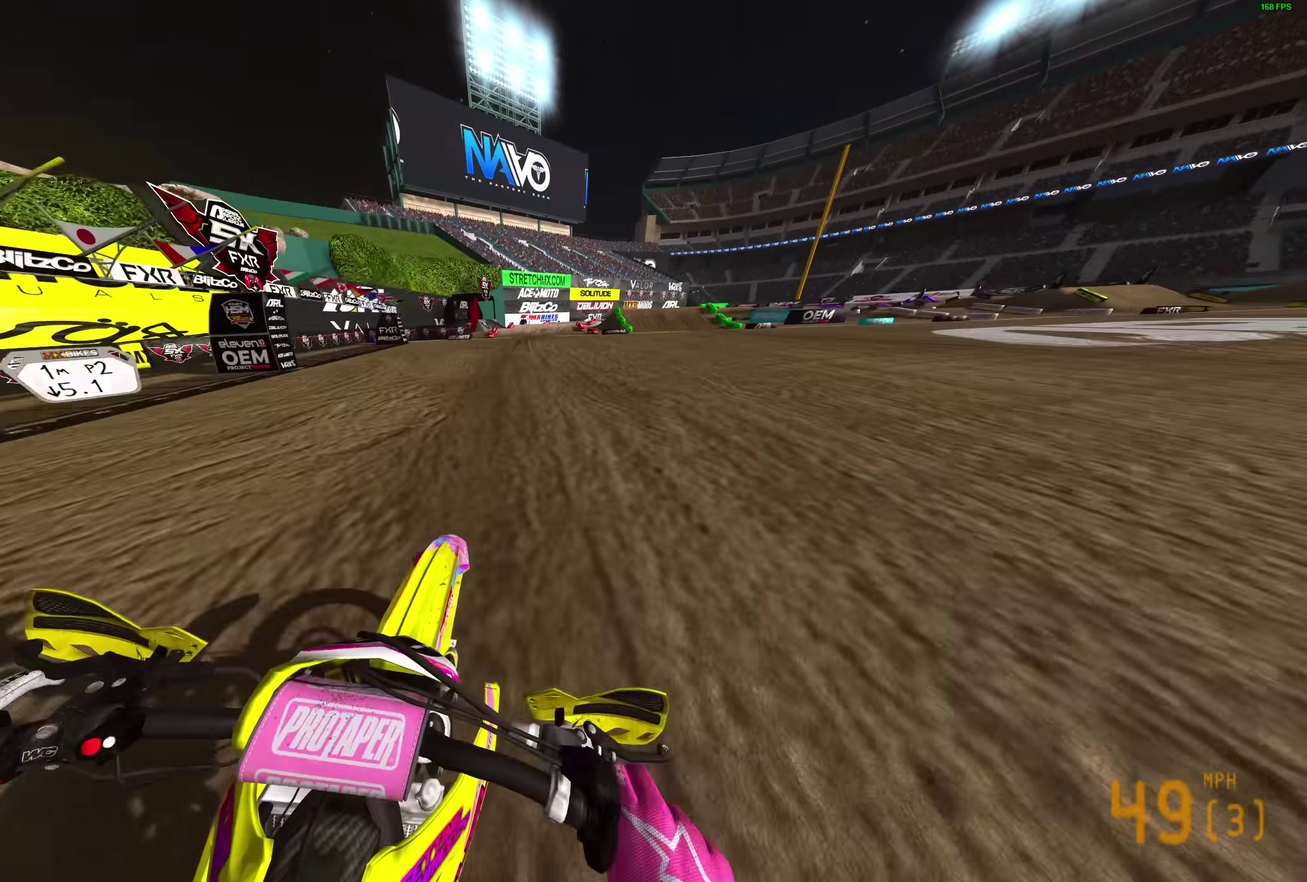
Gameplay with a controller (PlayStation layout); each line is a JSON object with the inputs held at the frame after it (dt_ms = milliseconds from this image to that frame). "events" lists button and stick changes between this image and that frame as [ms after this image, input, new state], when the widget could be followed in between.
{"dt_ms": 400, "buttons": ["R2"], "left_stick": "right", "right_stick": "center", "events": [[283, "left_stick", "right"], [383, "right_stick", "center"]]}
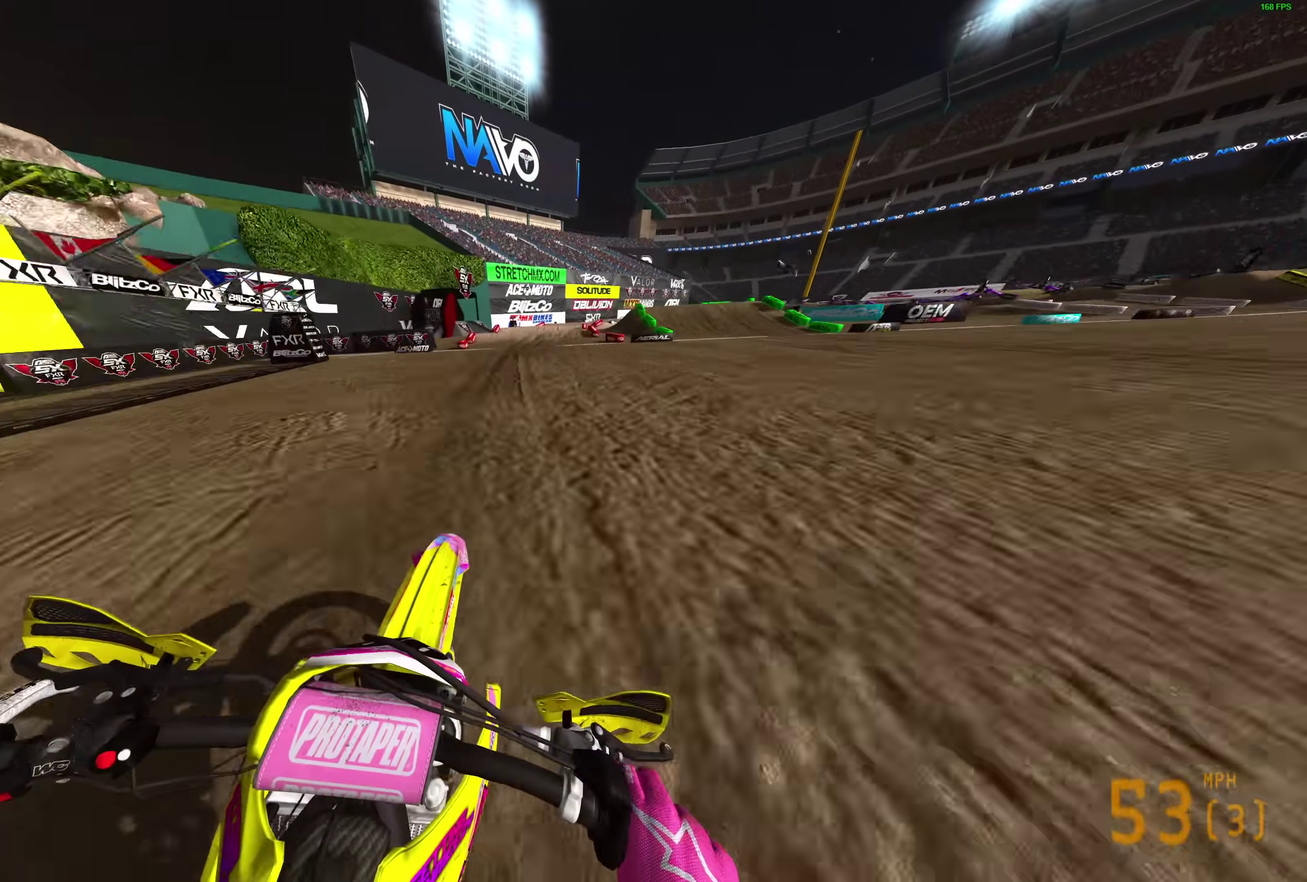
{"dt_ms": 600, "buttons": ["R2"], "left_stick": "right", "right_stick": "up-left", "events": [[100, "right_stick", "up"], [567, "right_stick", "up-left"]]}
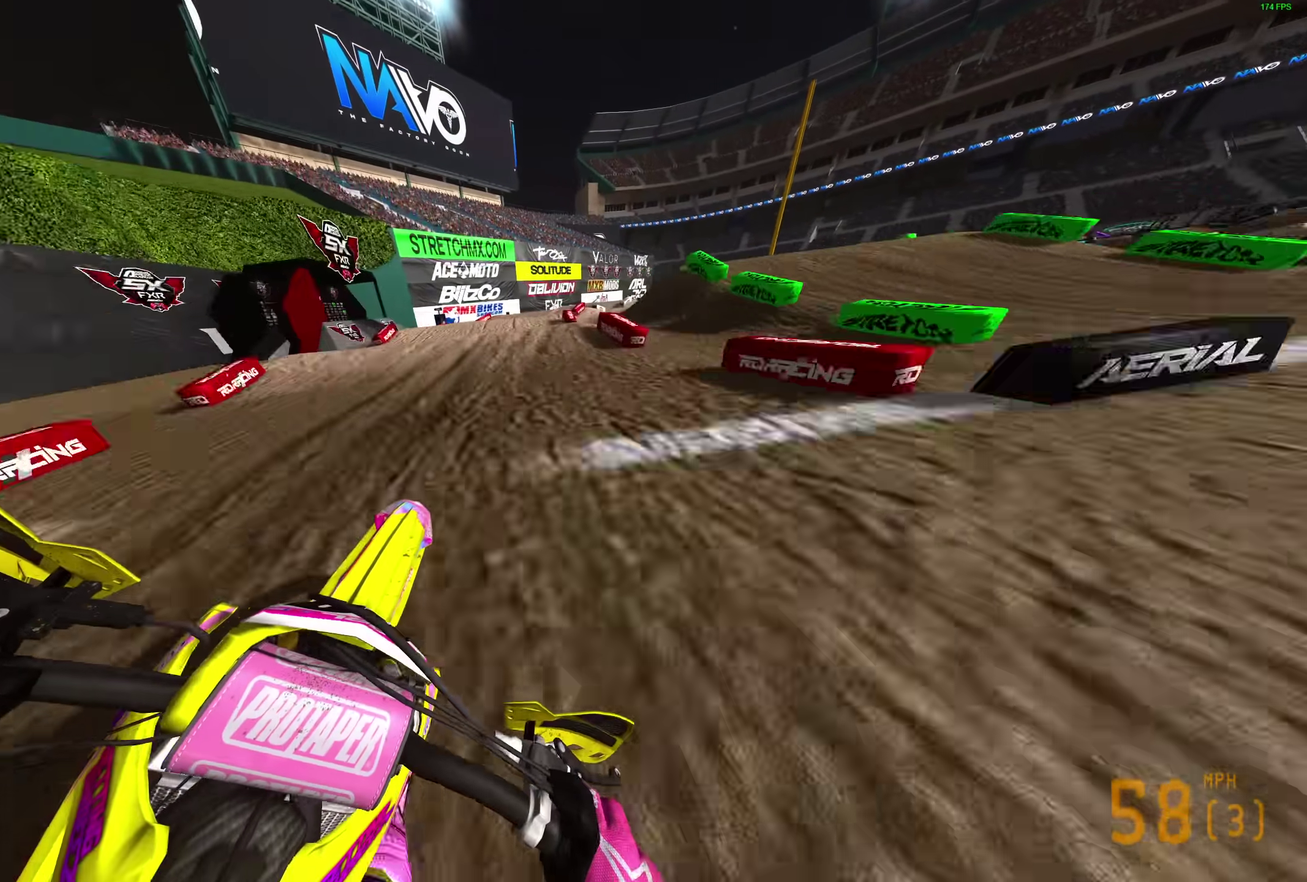
{"dt_ms": 300, "buttons": ["R2"], "left_stick": "center", "right_stick": "left", "events": [[183, "right_stick", "left"], [233, "left_stick", "center"]]}
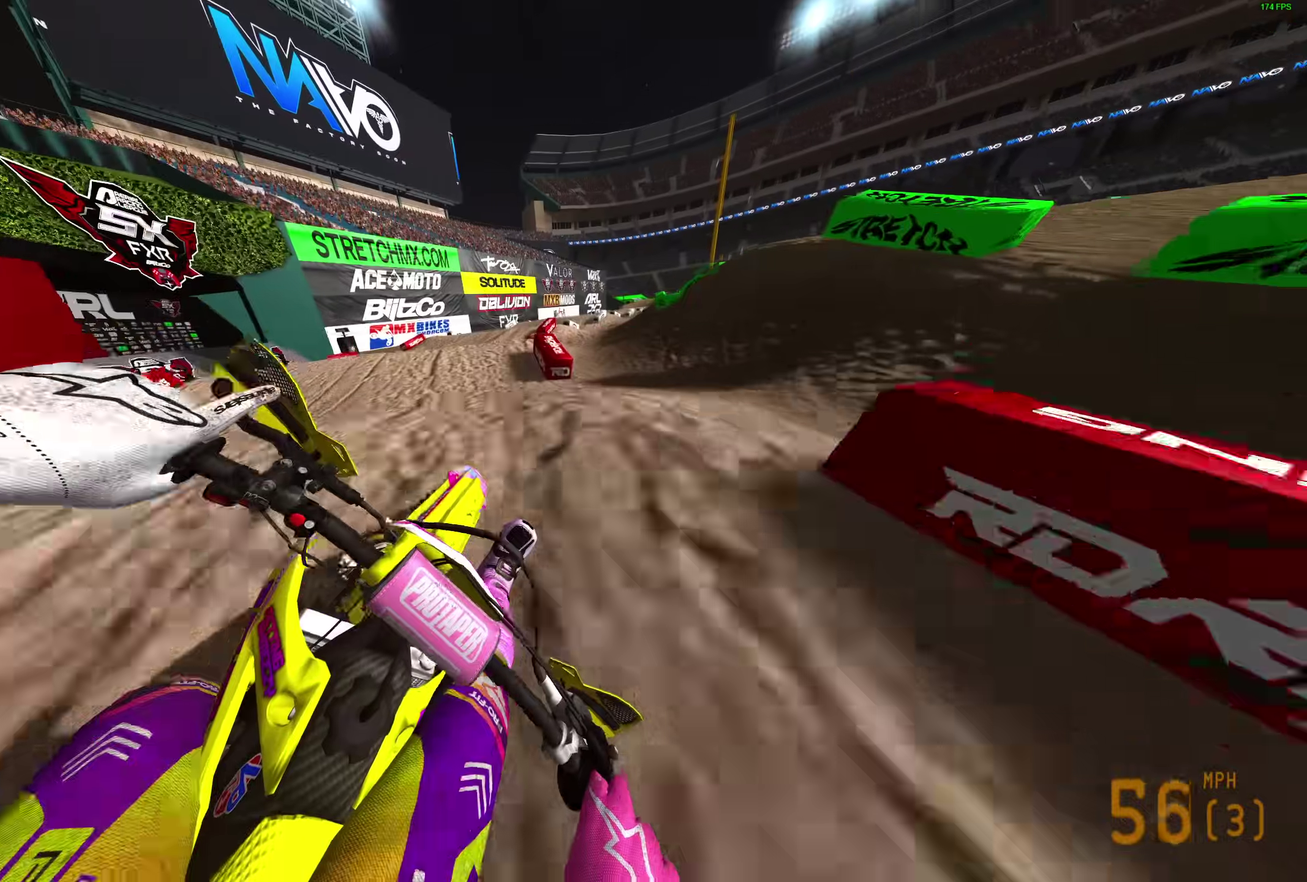
{"dt_ms": 900, "buttons": [], "left_stick": "up-left", "right_stick": "down-left", "events": [[83, "right_stick", "up-left"], [117, "left_stick", "right"], [233, "right_stick", "up"], [350, "right_stick", "up-left"], [467, "left_stick", "center"], [717, "left_stick", "up-left"], [733, "right_stick", "left"], [800, "R2", "up"], [883, "right_stick", "down-left"]]}
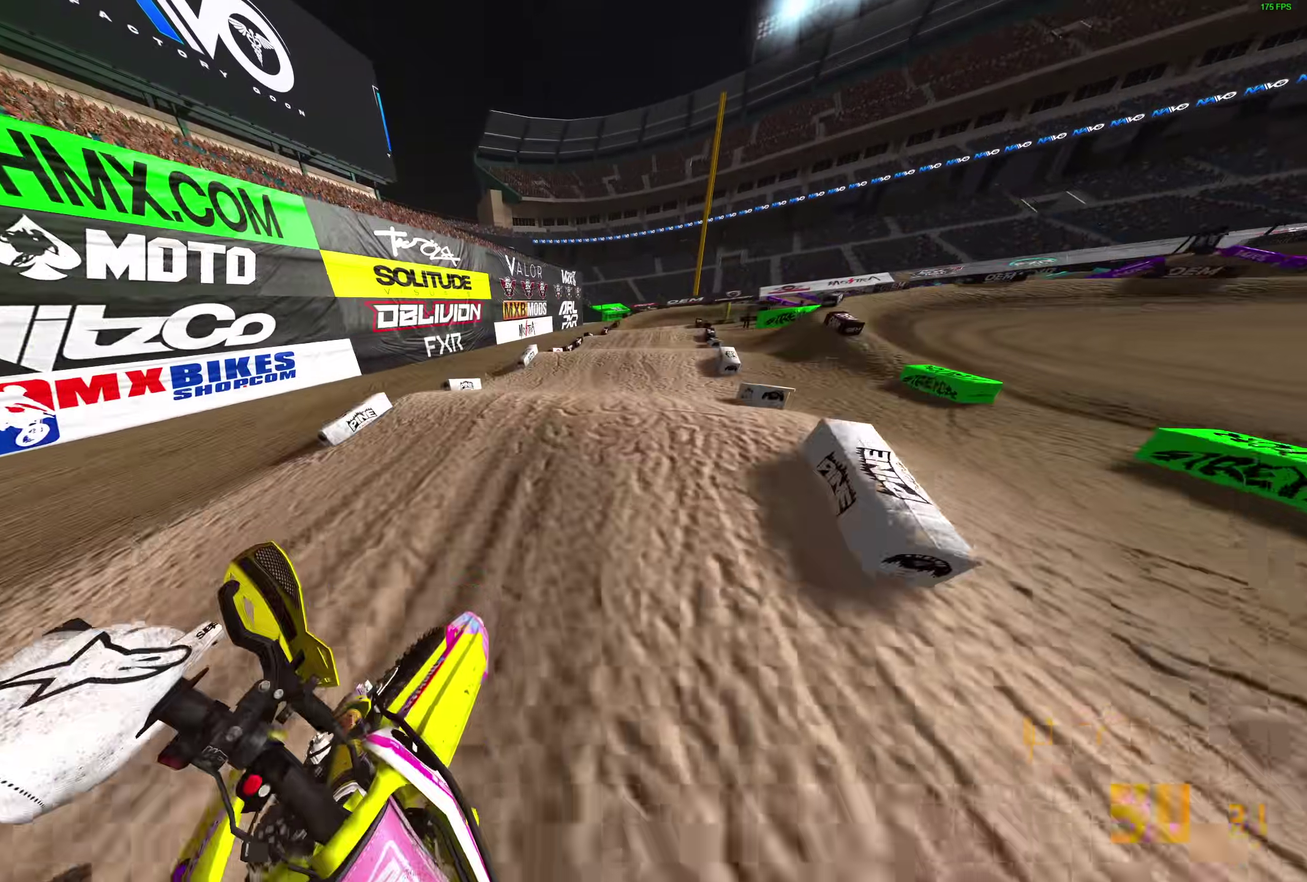
{"dt_ms": 300, "buttons": ["R2"], "left_stick": "right", "right_stick": "down-left", "events": [[117, "left_stick", "center"], [150, "R2", "down"], [250, "left_stick", "right"]]}
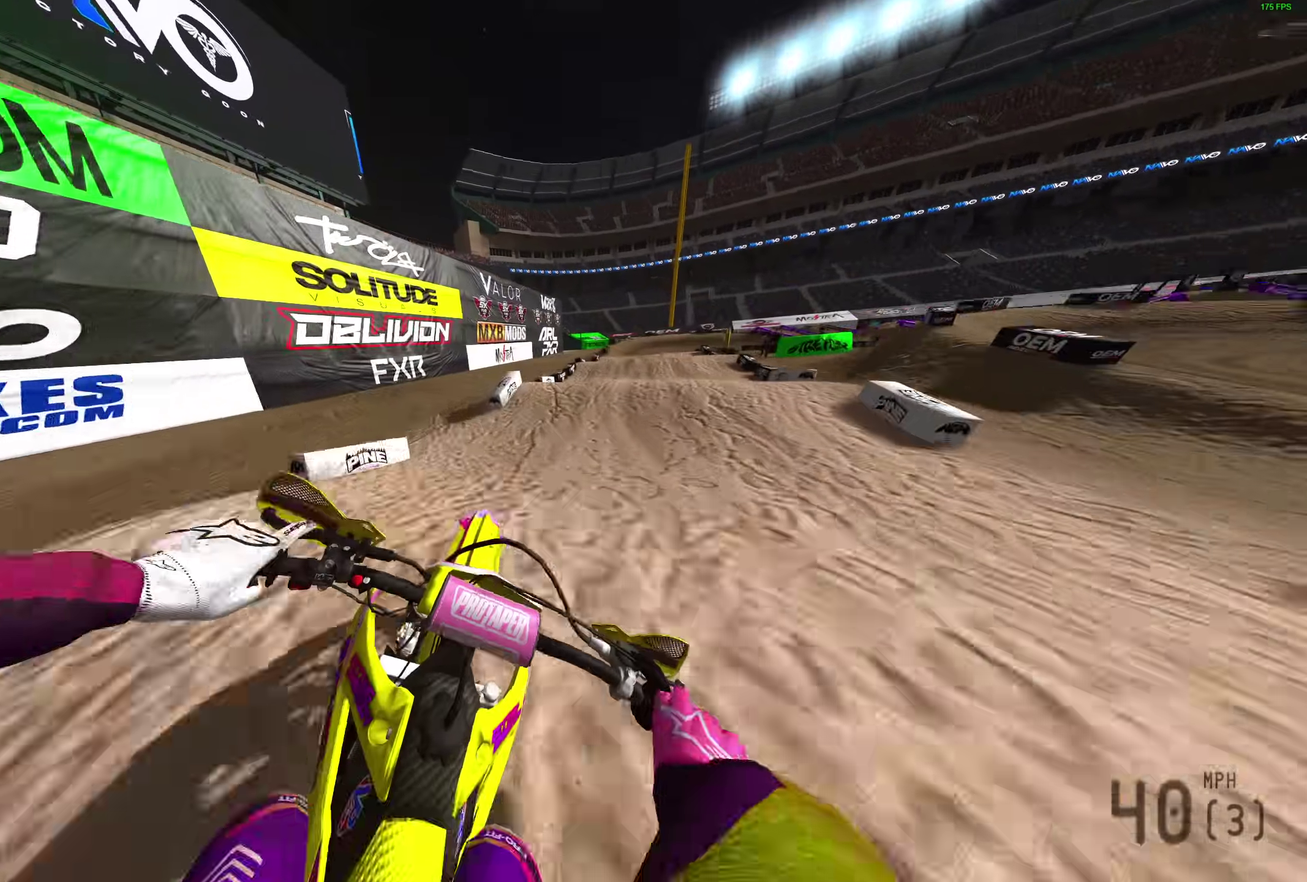
{"dt_ms": 700, "buttons": [], "left_stick": "right", "right_stick": "down", "events": [[100, "R2", "up"], [183, "right_stick", "down"], [367, "left_stick", "center"], [483, "R2", "down"], [517, "left_stick", "right"], [617, "R2", "up"]]}
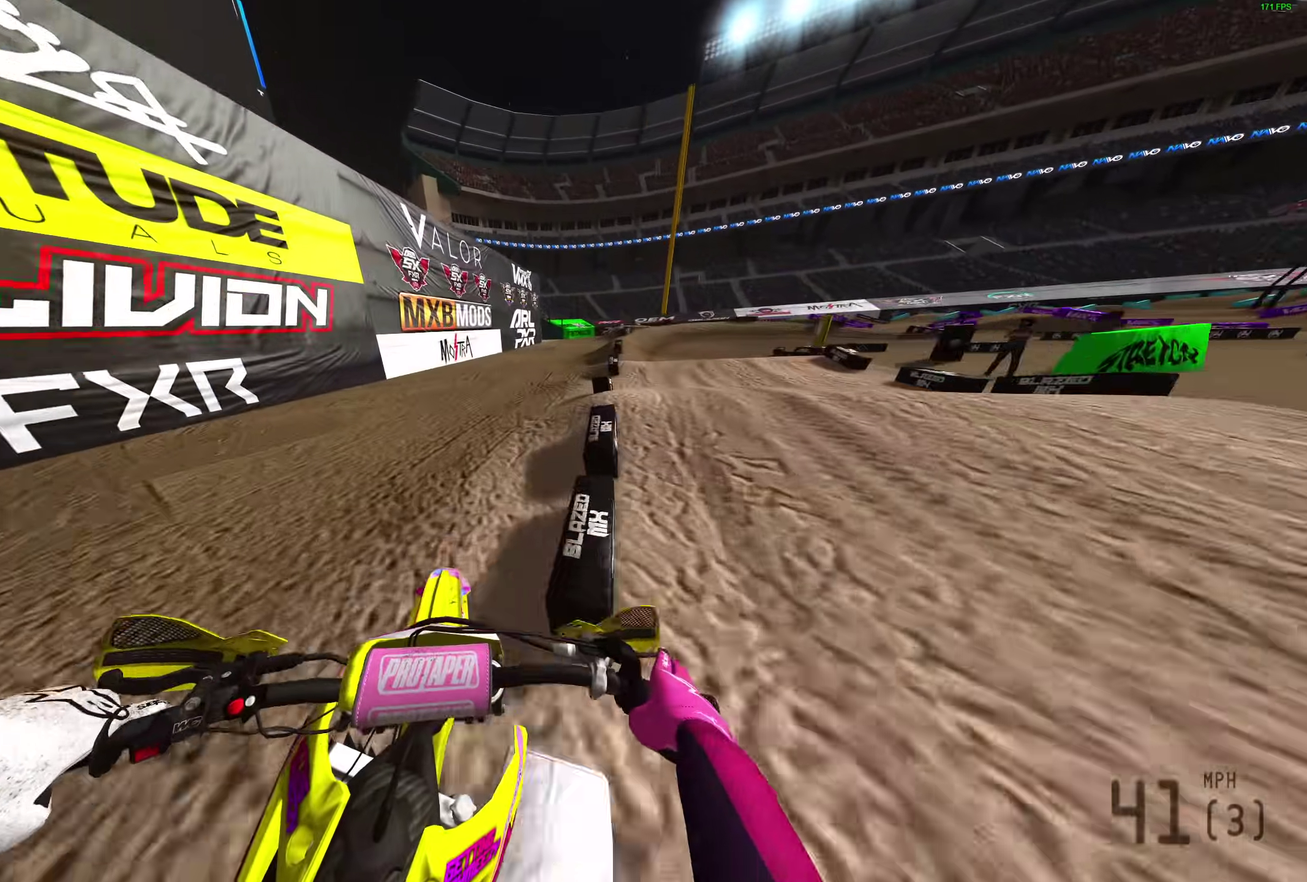
{"dt_ms": 300, "buttons": [], "left_stick": "right", "right_stick": "down-left", "events": [[117, "R2", "down"], [167, "R2", "up"], [283, "right_stick", "down-left"]]}
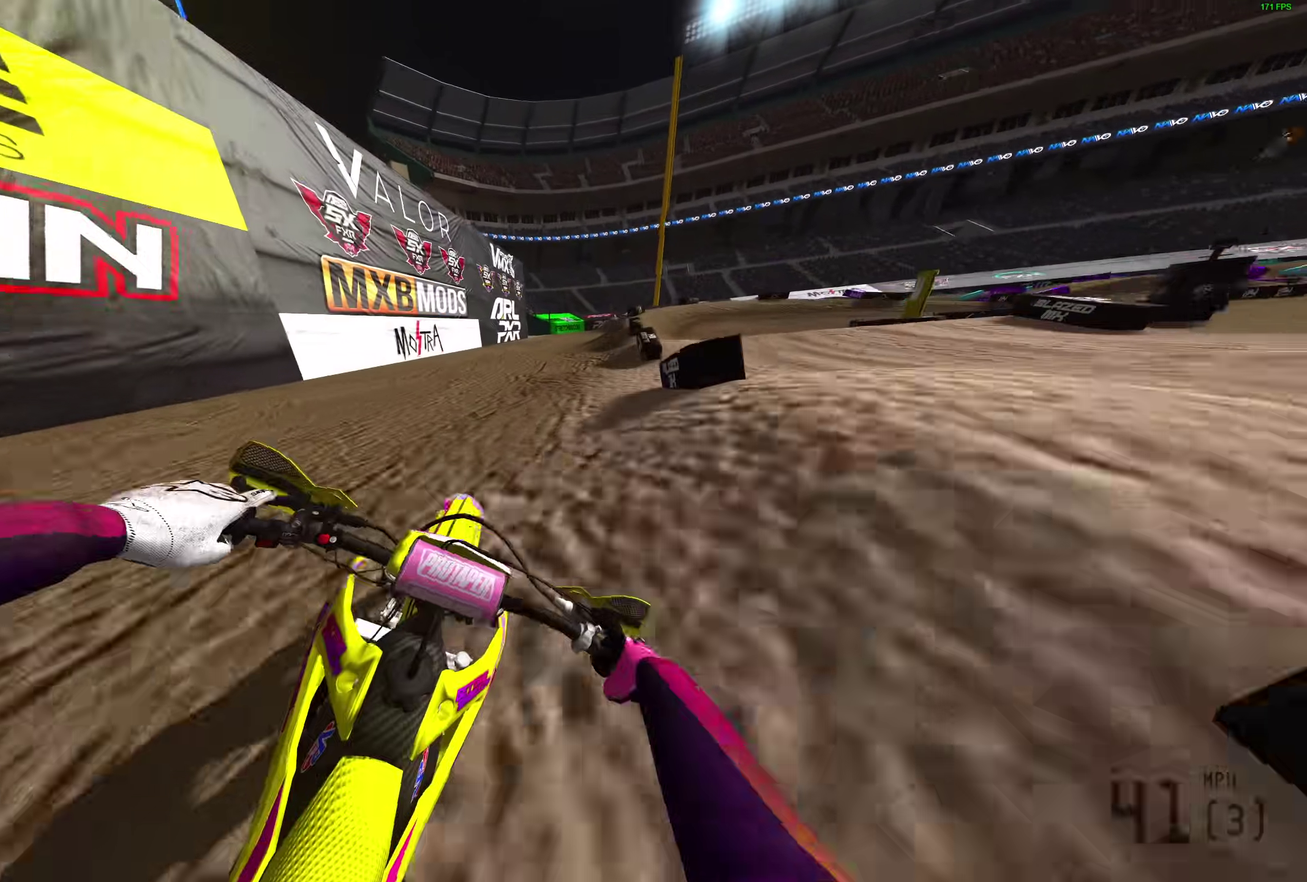
{"dt_ms": 600, "buttons": ["R2"], "left_stick": "right", "right_stick": "down-left", "events": [[433, "R2", "down"]]}
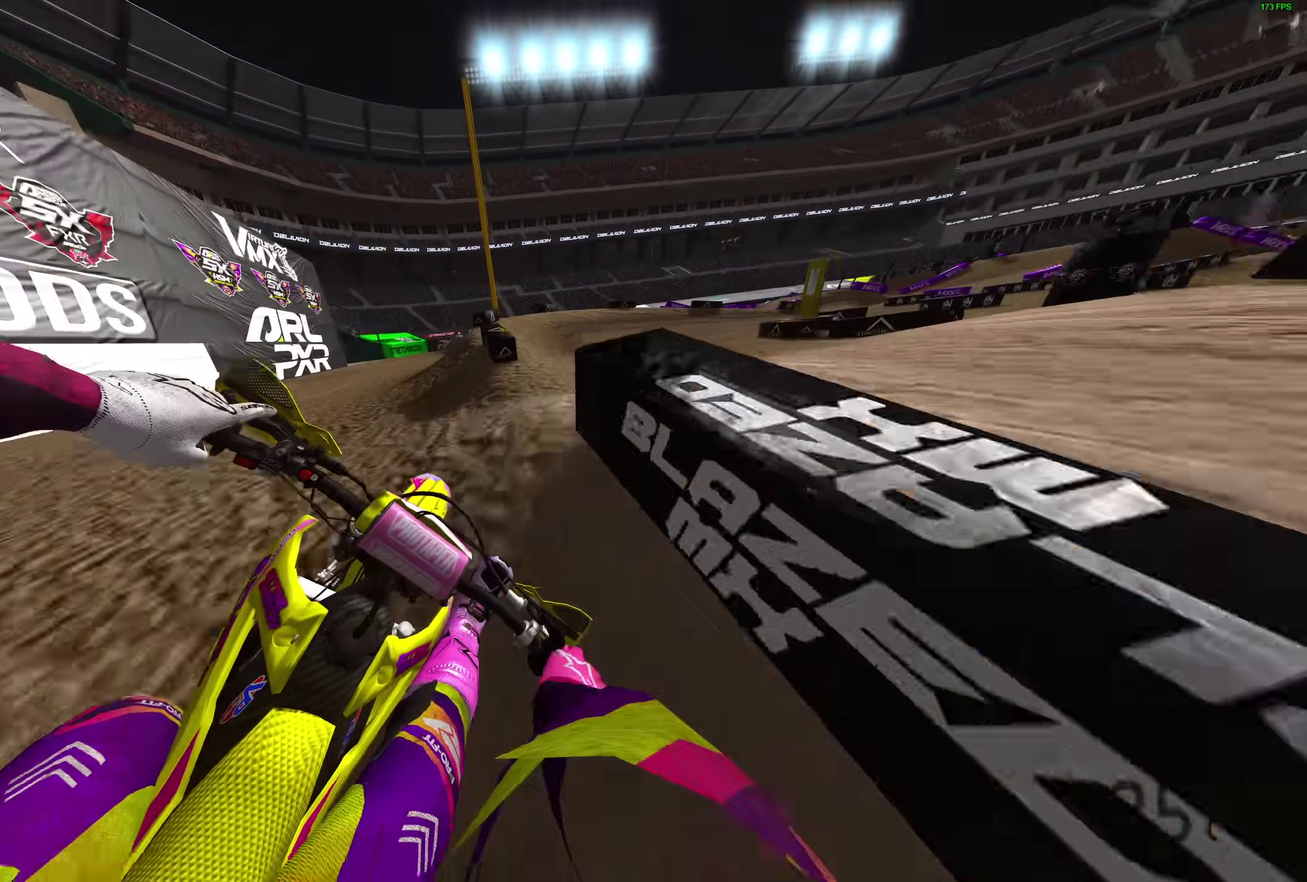
{"dt_ms": 400, "buttons": [], "left_stick": "right", "right_stick": "down-left", "events": [[183, "R2", "up"], [250, "R2", "down"], [367, "R2", "up"]]}
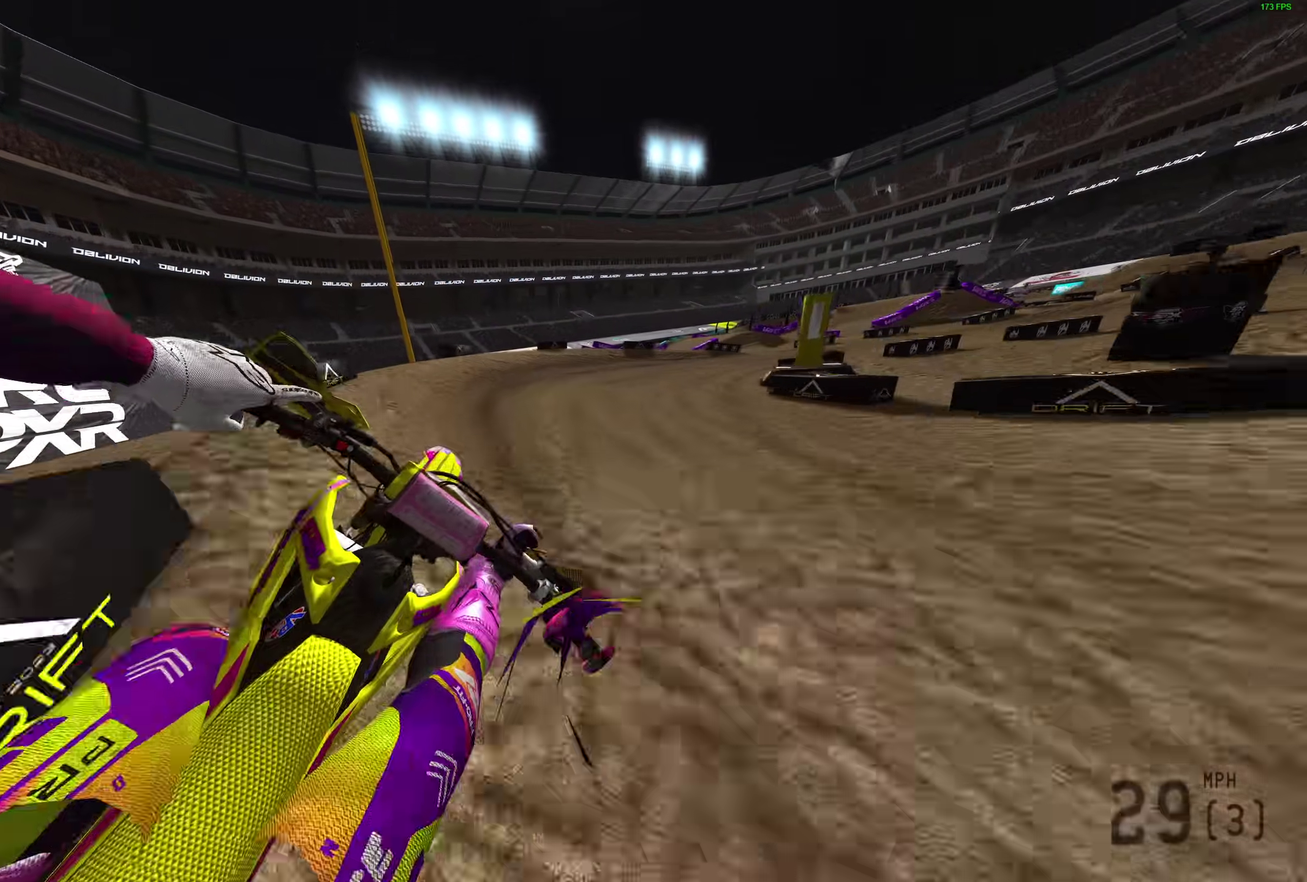
{"dt_ms": 500, "buttons": ["R2"], "left_stick": "right", "right_stick": "up-left", "events": [[50, "R2", "down"], [133, "R2", "up"], [233, "right_stick", "left"], [333, "R2", "down"], [367, "right_stick", "up-left"]]}
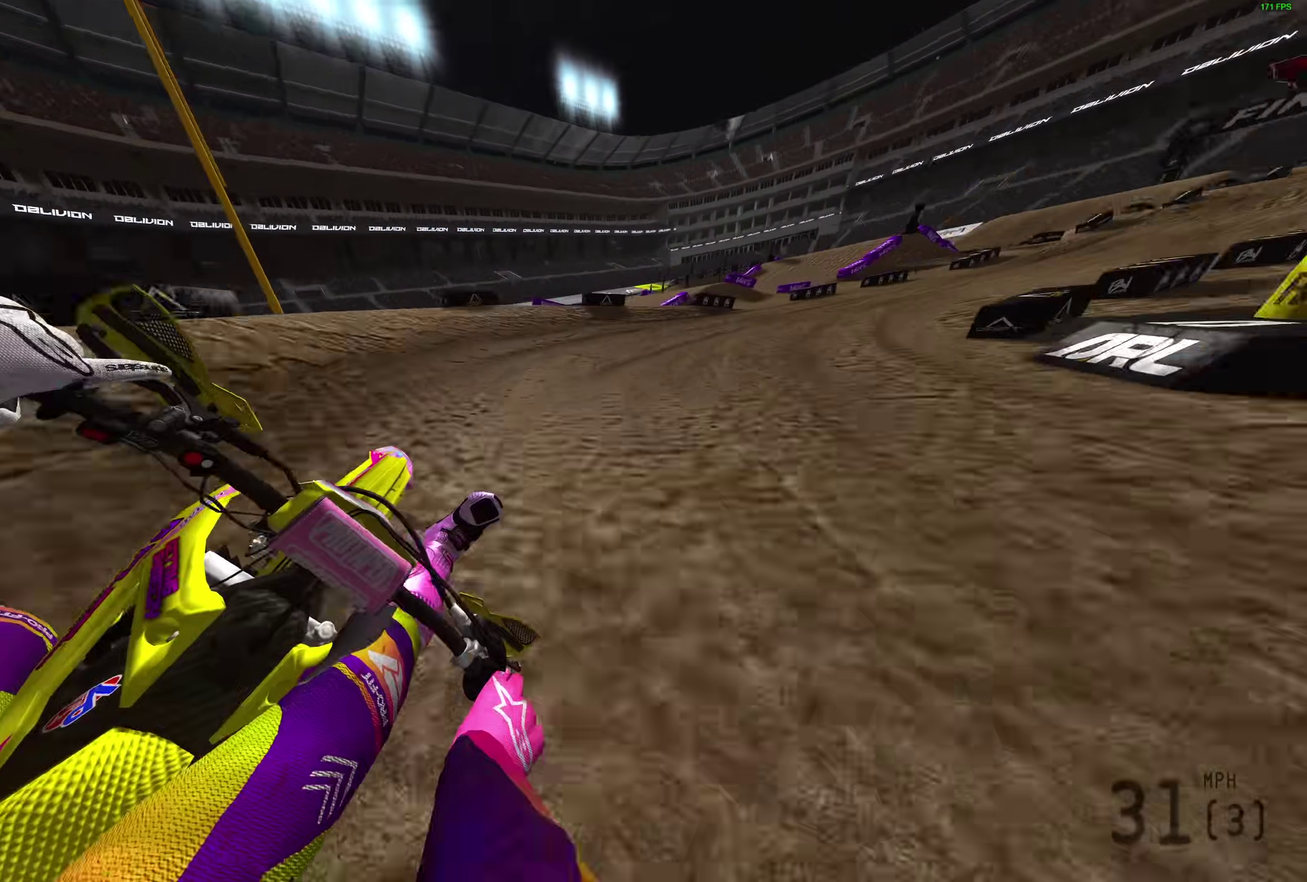
{"dt_ms": 500, "buttons": ["R2"], "left_stick": "right", "right_stick": "up-left", "events": []}
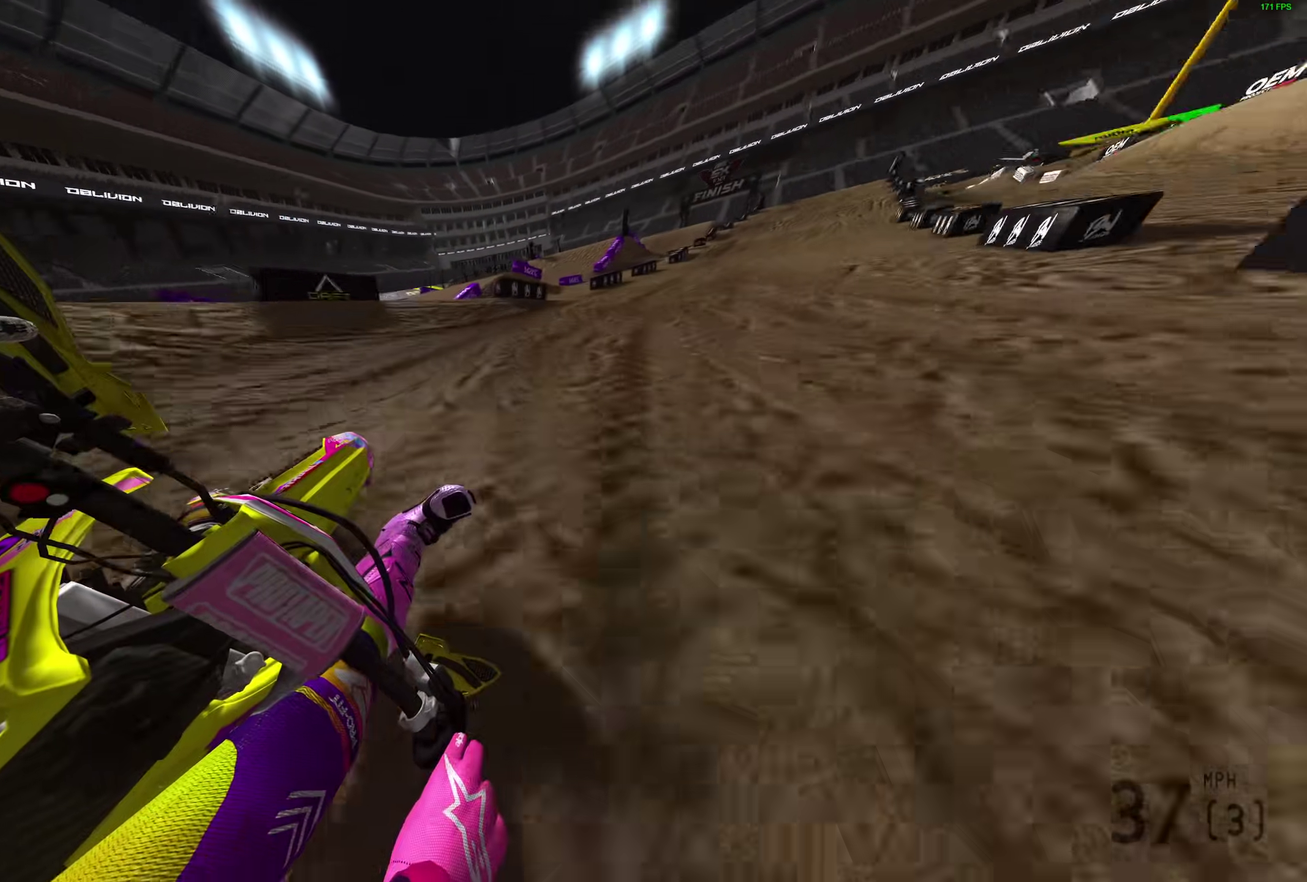
{"dt_ms": 400, "buttons": ["R2"], "left_stick": "right", "right_stick": "up-left", "events": []}
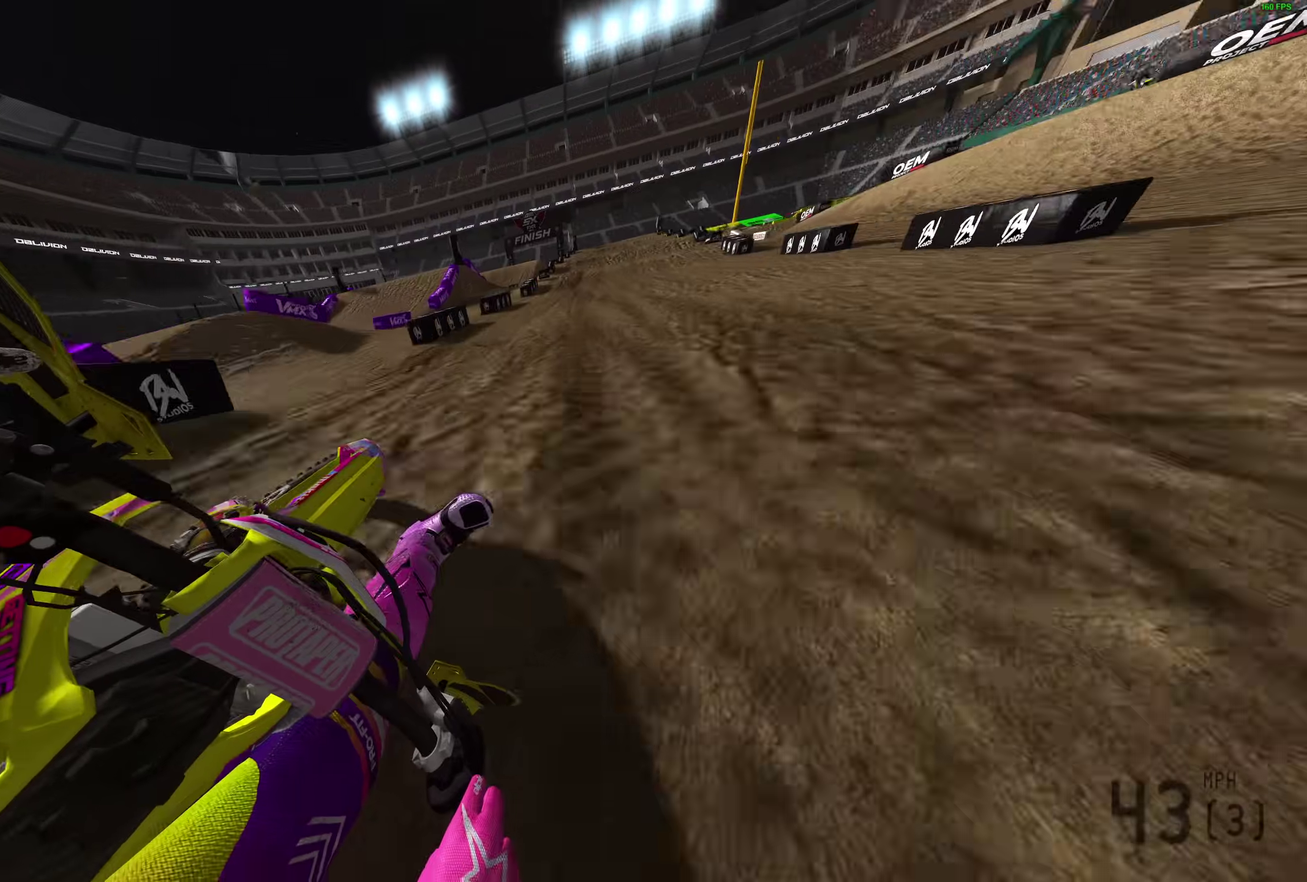
{"dt_ms": 600, "buttons": ["R2"], "left_stick": "center", "right_stick": "center", "events": [[117, "left_stick", "center"], [417, "right_stick", "center"], [483, "right_stick", "right"], [583, "right_stick", "center"]]}
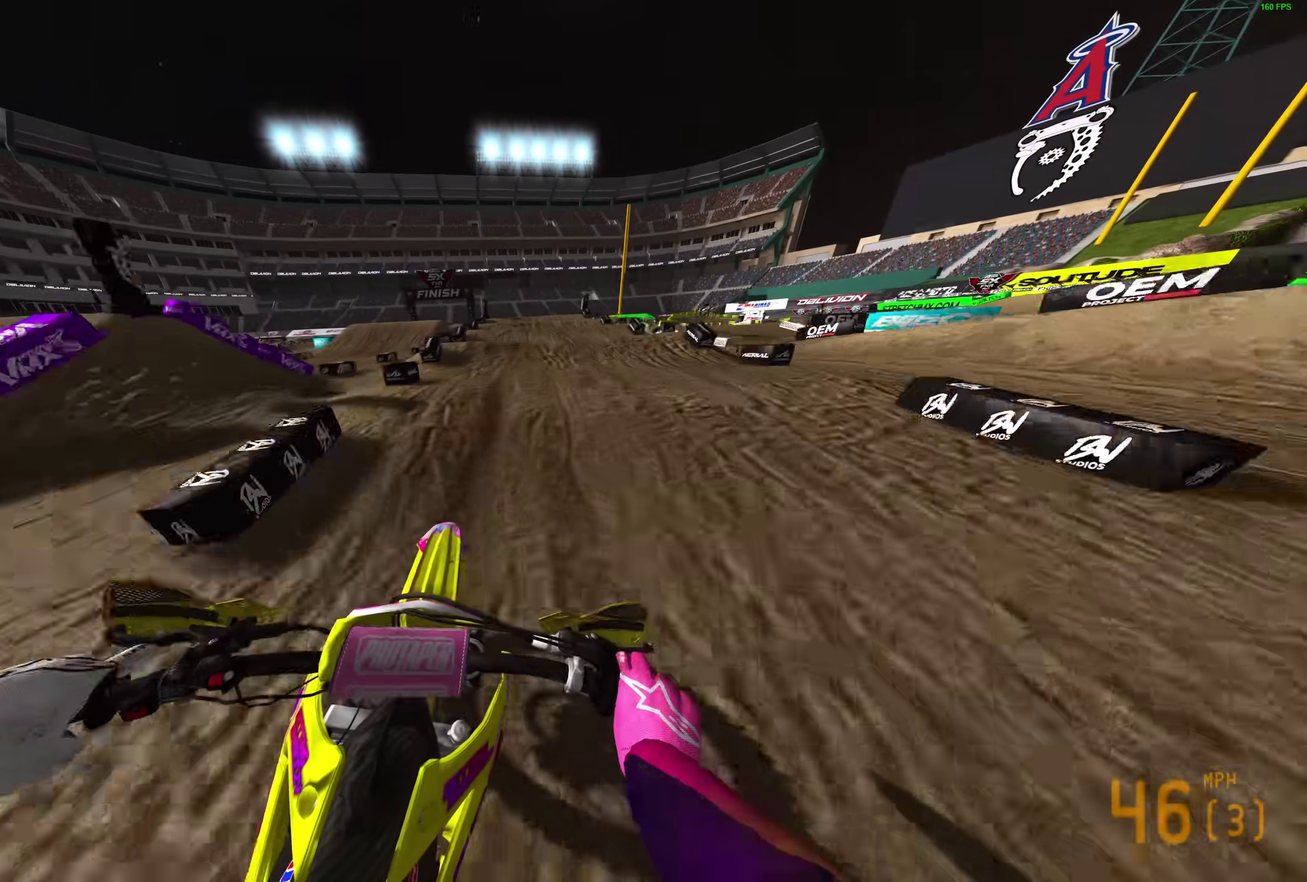
{"dt_ms": 300, "buttons": ["R2"], "left_stick": "center", "right_stick": "center", "events": []}
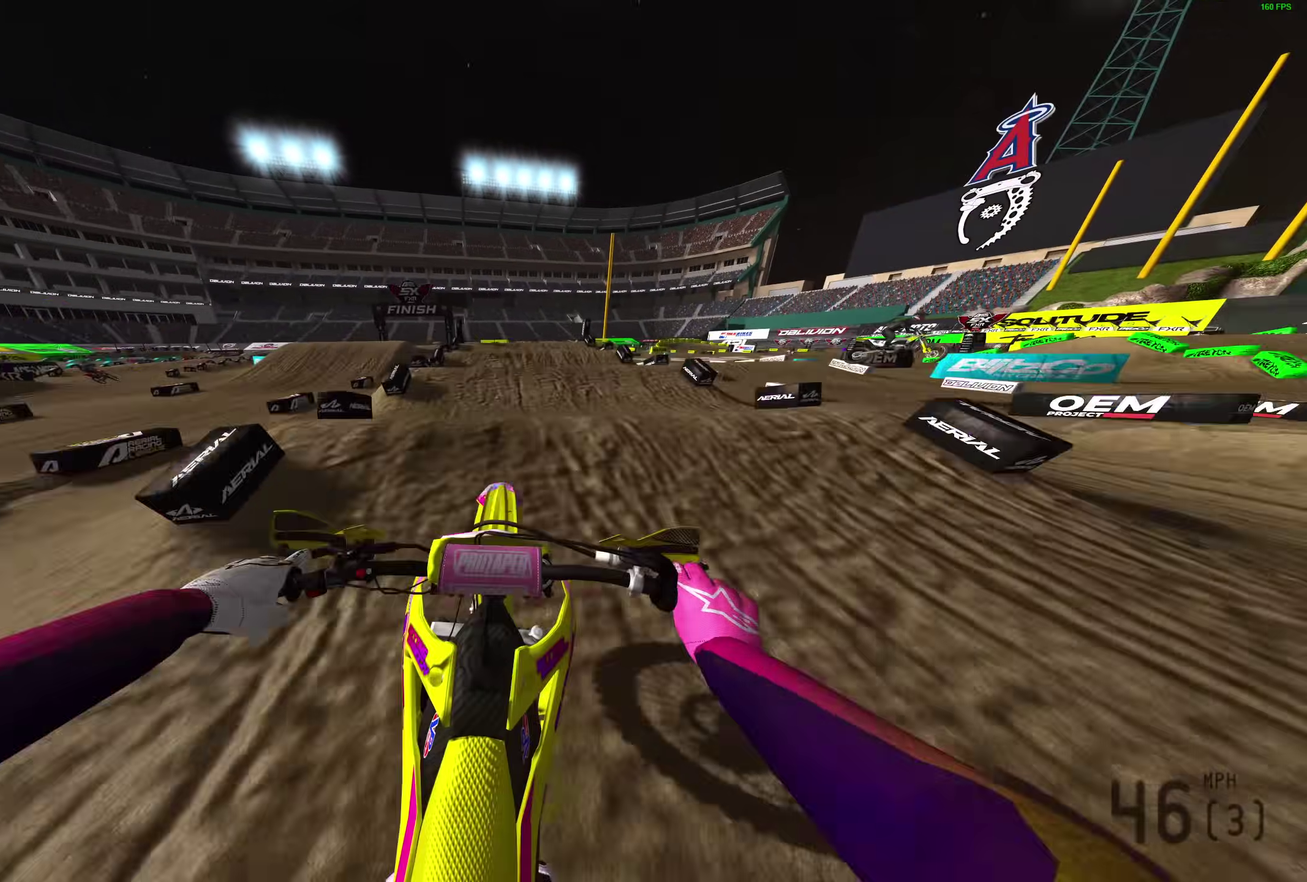
{"dt_ms": 900, "buttons": ["R2"], "left_stick": "center", "right_stick": "up", "events": [[400, "right_stick", "down"], [700, "right_stick", "center"], [900, "right_stick", "up"]]}
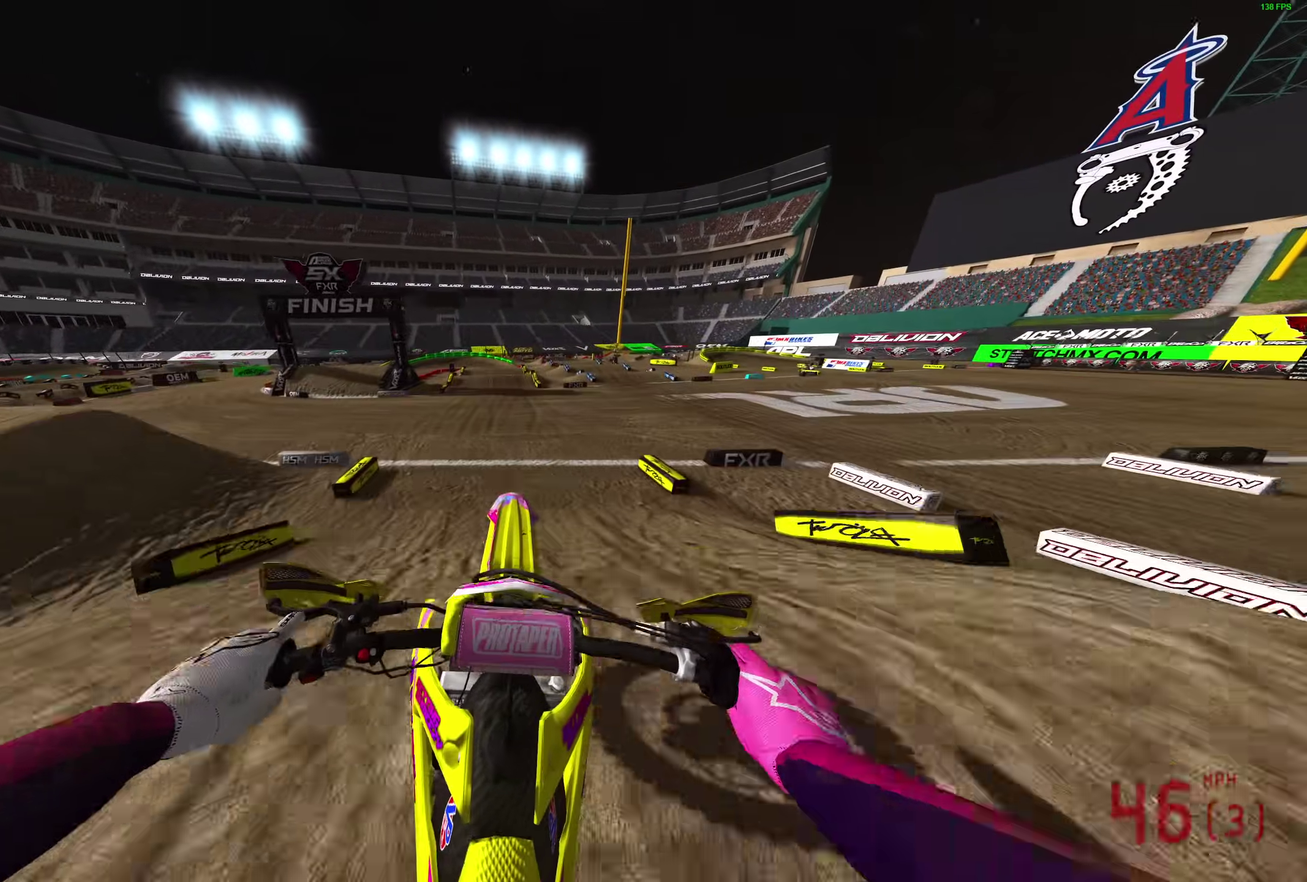
{"dt_ms": 300, "buttons": ["R2"], "left_stick": "center", "right_stick": "up", "events": []}
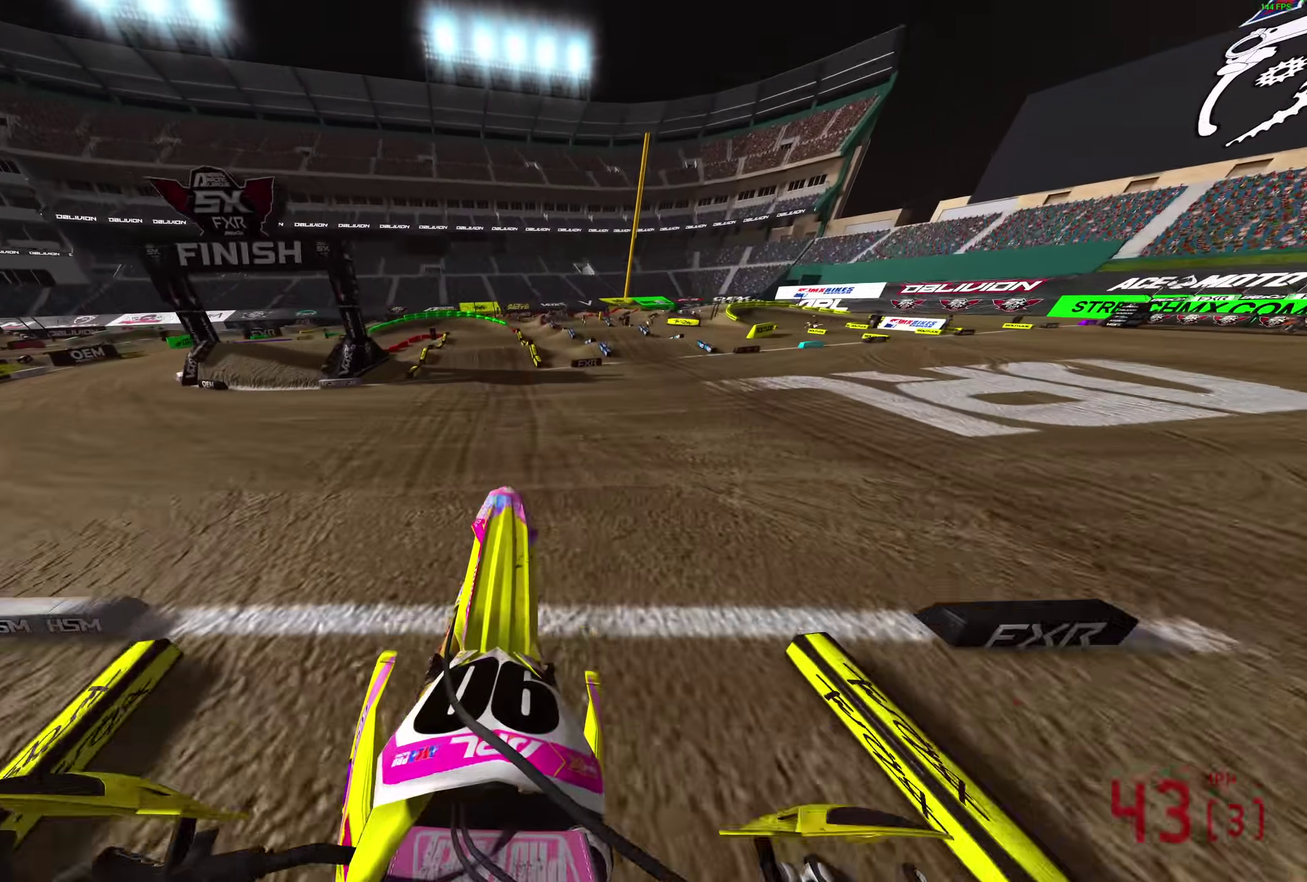
{"dt_ms": 700, "buttons": [], "left_stick": "up-left", "right_stick": "center"}
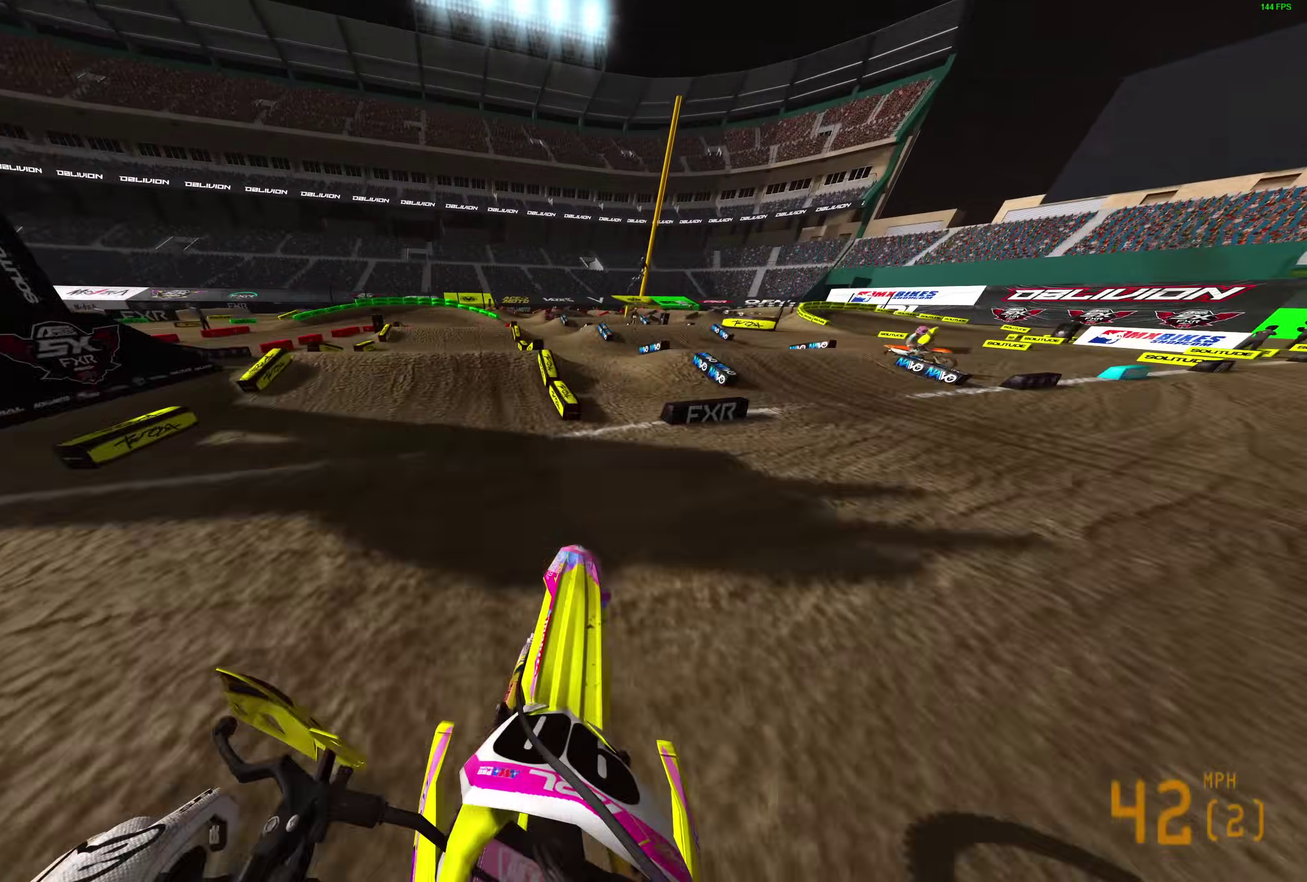
{"dt_ms": 300, "buttons": ["L2"], "left_stick": "up-left", "right_stick": "down", "events": [[83, "right_stick", "down"], [150, "L2", "down"]]}